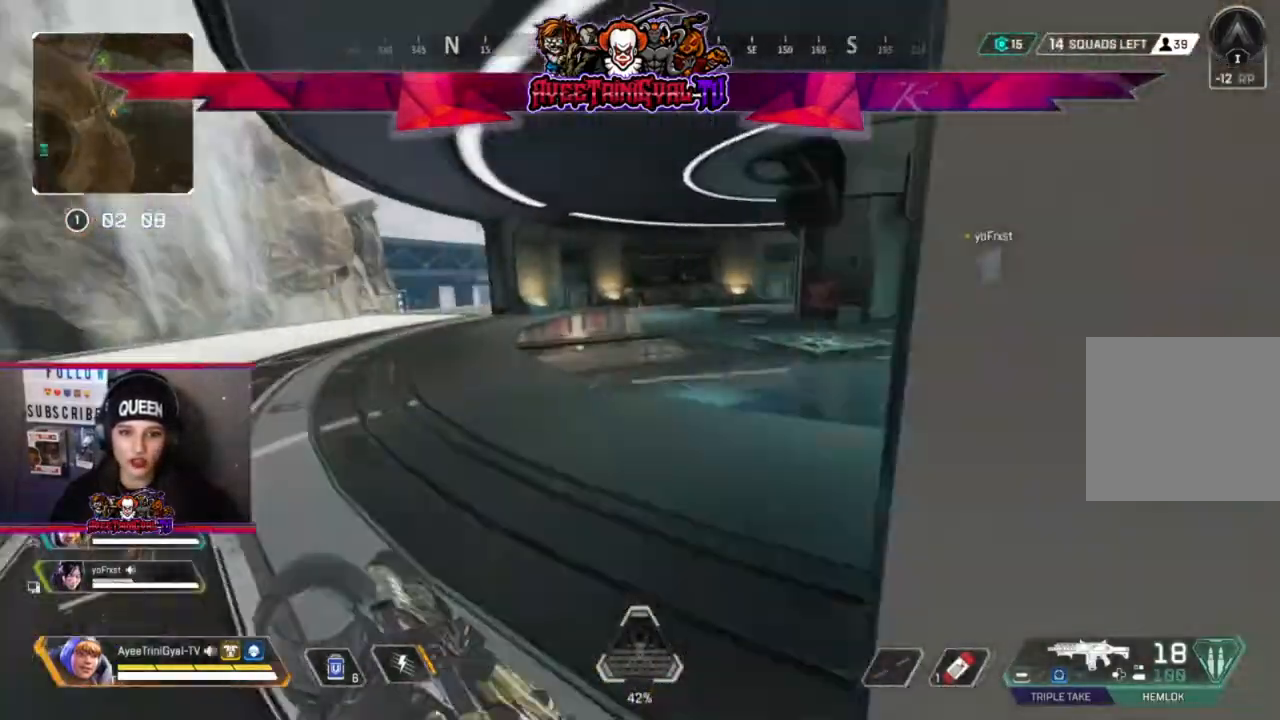
Gameplay with a controller (Xbox layout); each line is a JSON object with the inputs held at the frame after it. "events" lists button and stick changes between this image and that frame as [ms after this image, input, new state], when the widget could be followed in between.
{"buttons": [], "left_stick": "up", "right_stick": "center", "events": [[267, "right_stick", "right"], [400, "right_stick", "center"]]}
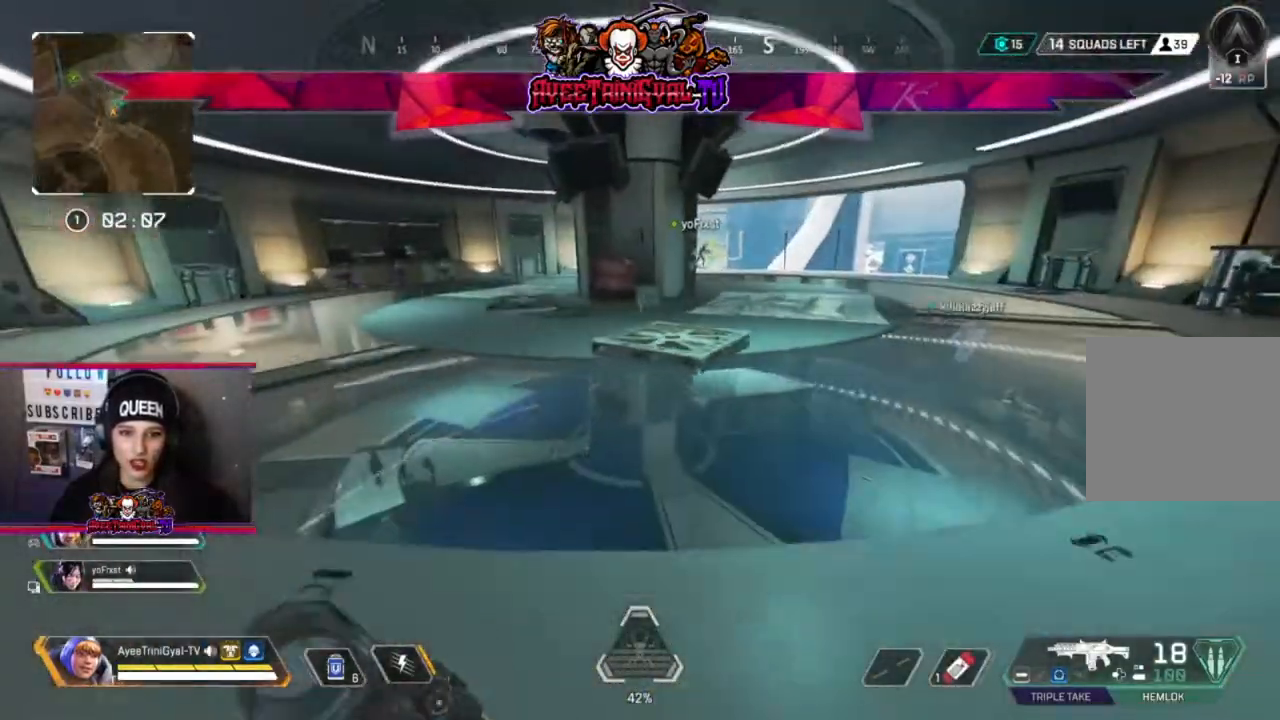
{"buttons": [], "left_stick": "up", "right_stick": "center", "events": [[133, "right_stick", "right"], [300, "right_stick", "center"]]}
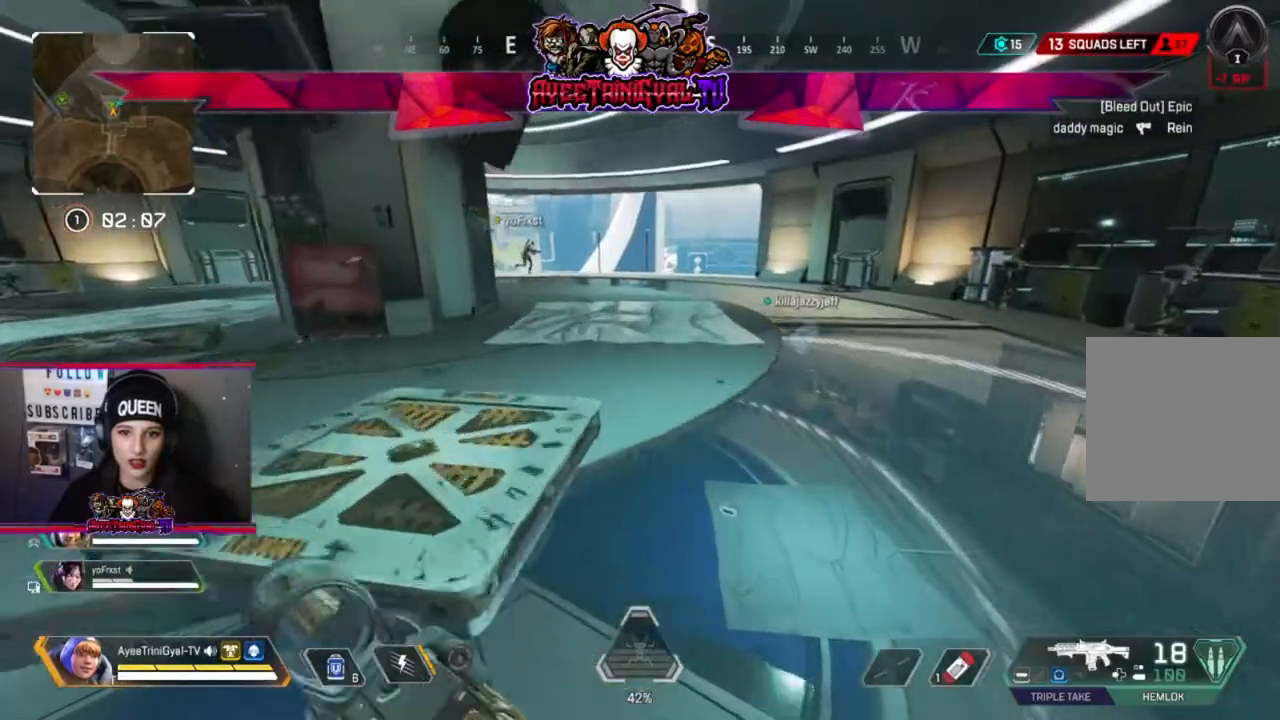
{"buttons": [], "left_stick": "up", "right_stick": "center", "events": []}
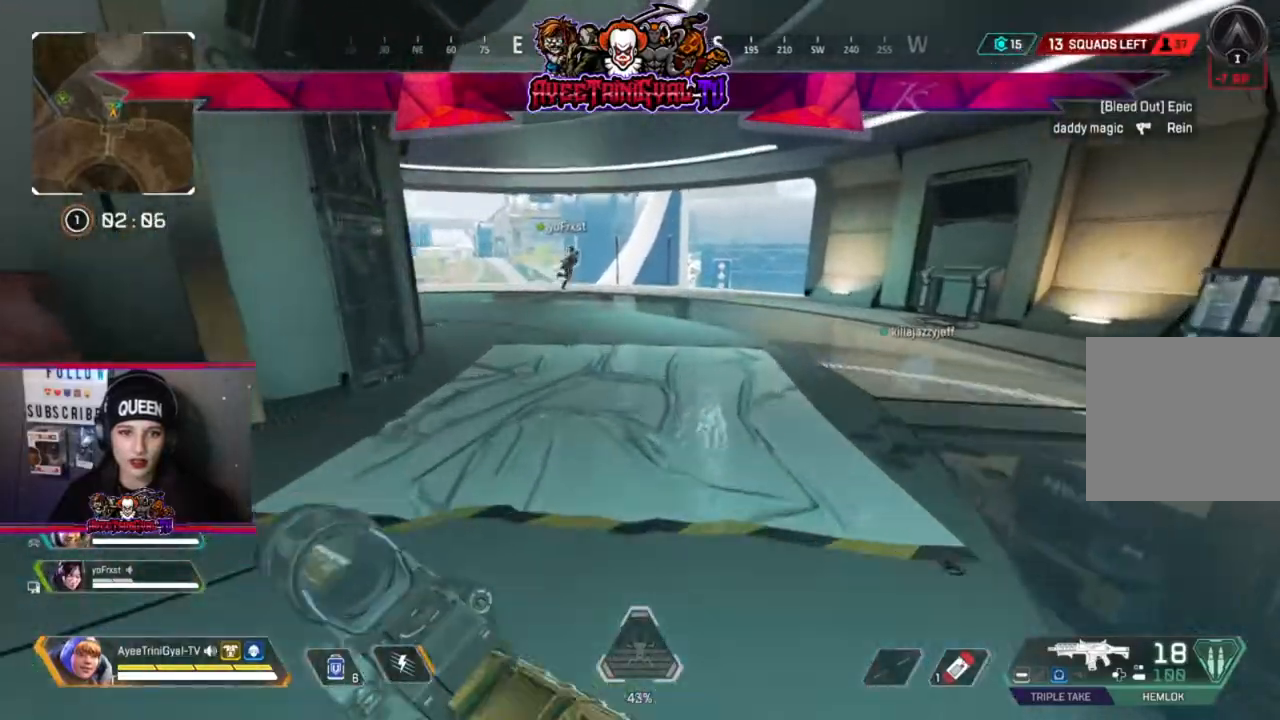
{"buttons": [], "left_stick": "up", "right_stick": "center", "events": [[267, "right_stick", "left"], [367, "right_stick", "center"]]}
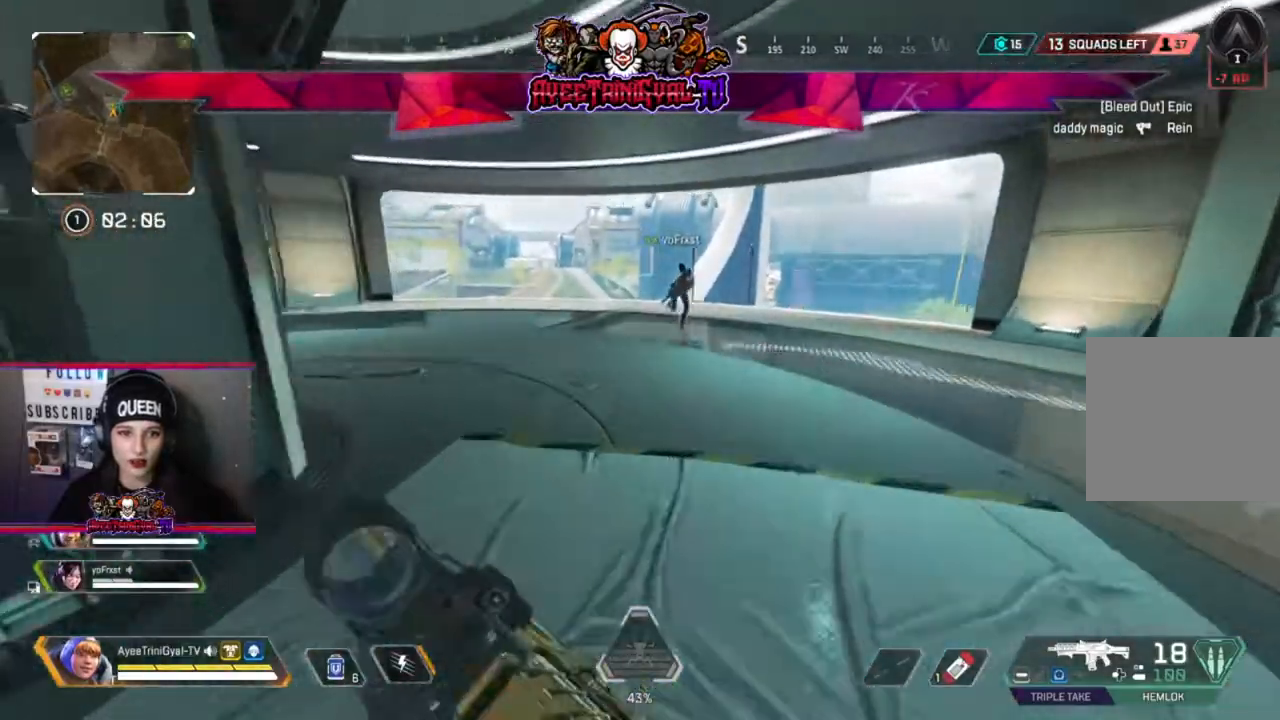
{"buttons": [], "left_stick": "up", "right_stick": "right", "events": [[500, "right_stick", "right"]]}
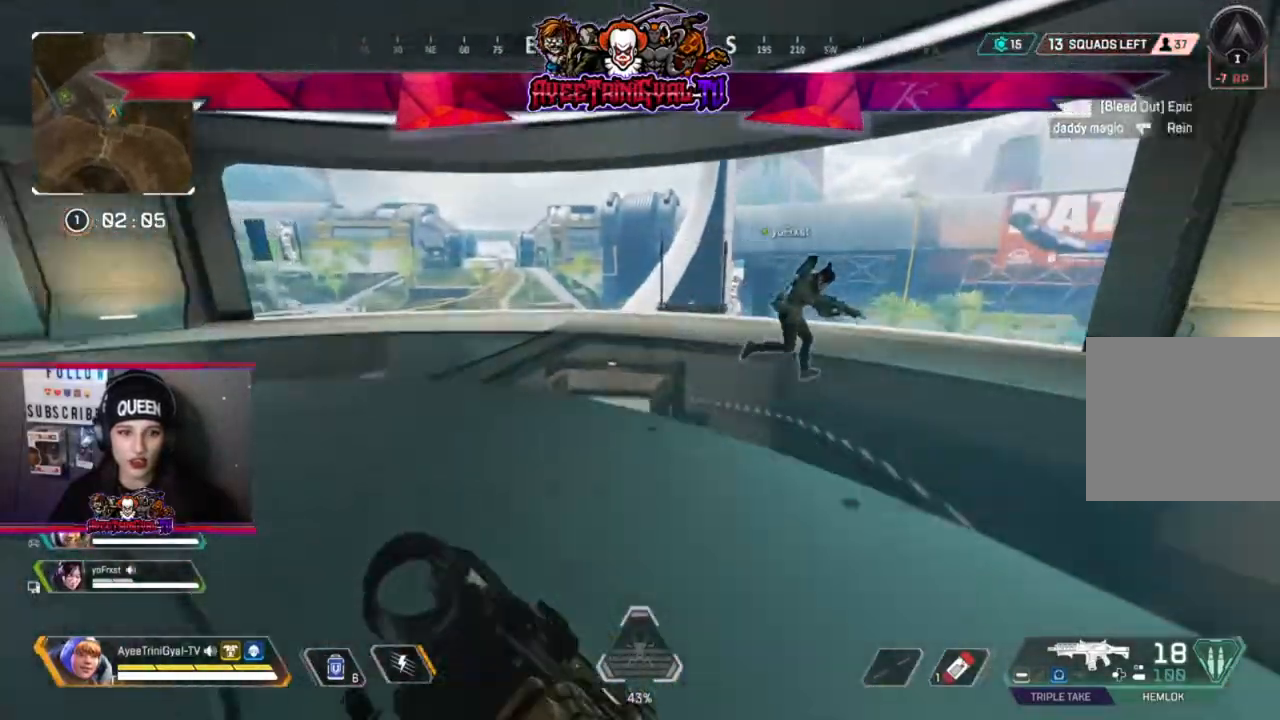
{"buttons": [], "left_stick": "up", "right_stick": "center", "events": [[133, "right_stick", "center"]]}
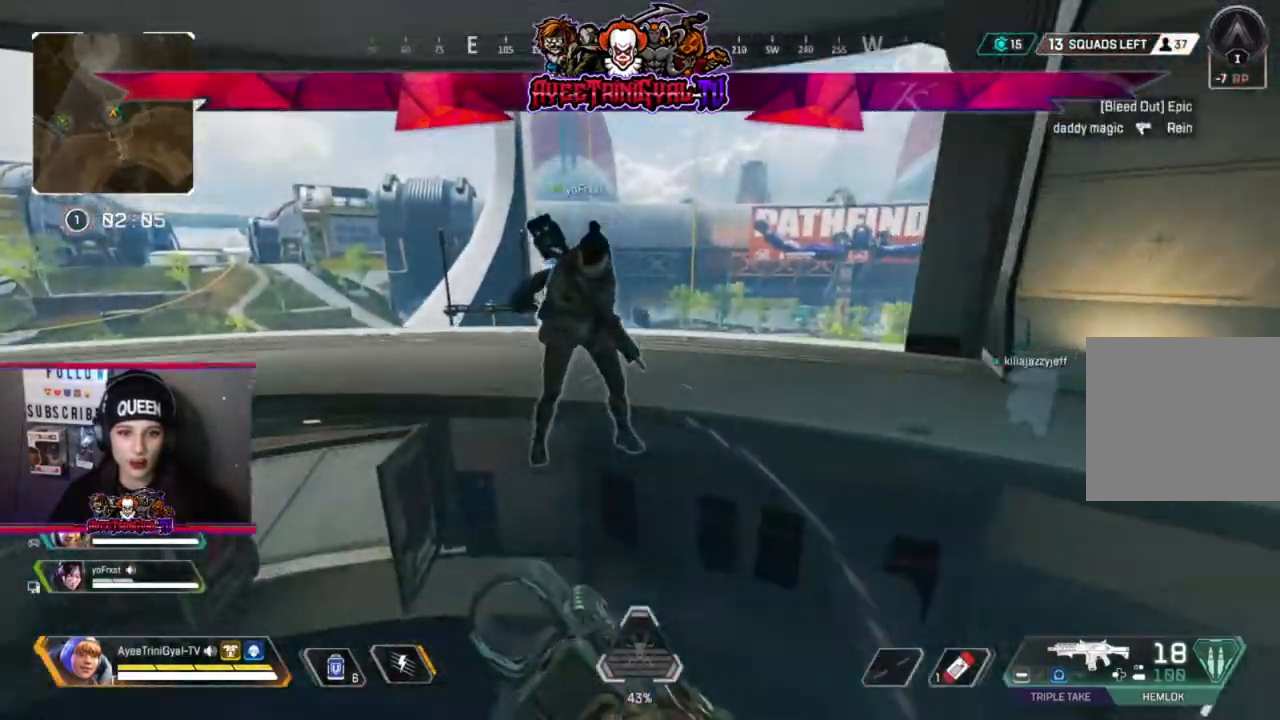
{"buttons": [], "left_stick": "up-right", "right_stick": "center", "events": [[333, "left_stick", "up-right"]]}
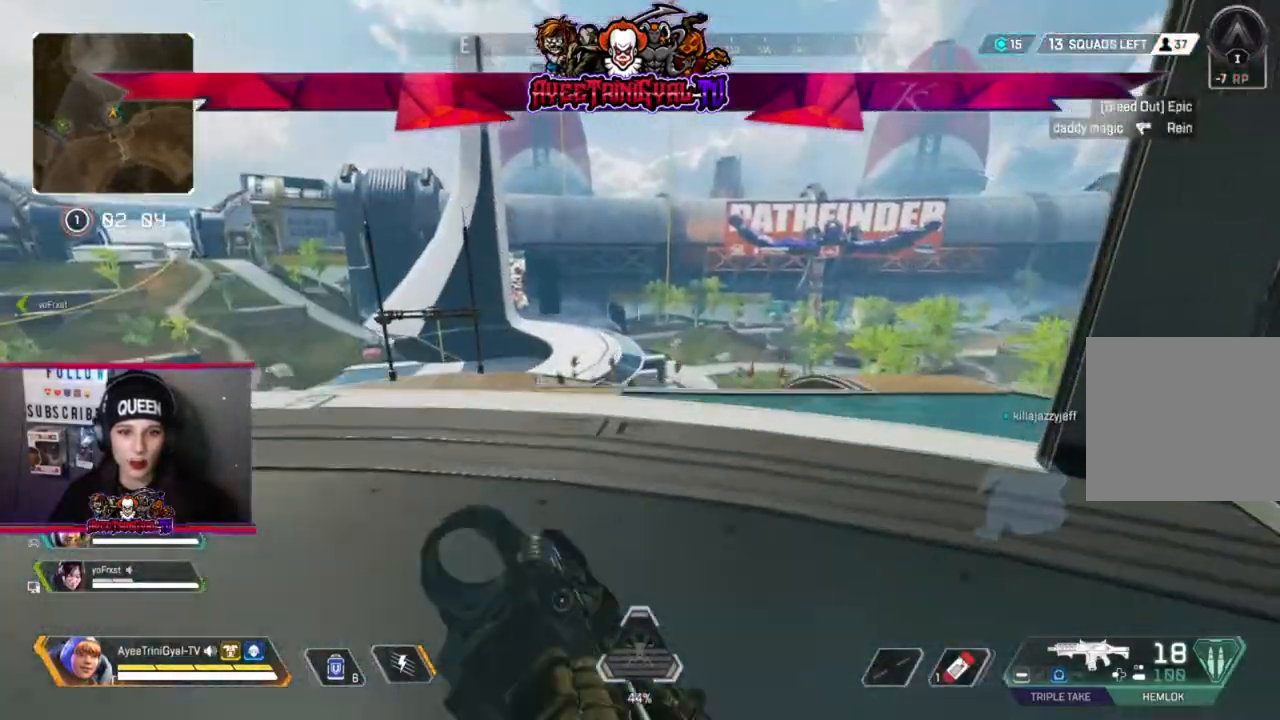
{"buttons": [], "left_stick": "left", "right_stick": "left", "events": [[100, "left_stick", "up"], [333, "left_stick", "up-right"], [433, "left_stick", "center"], [500, "left_stick", "left"], [500, "right_stick", "left"]]}
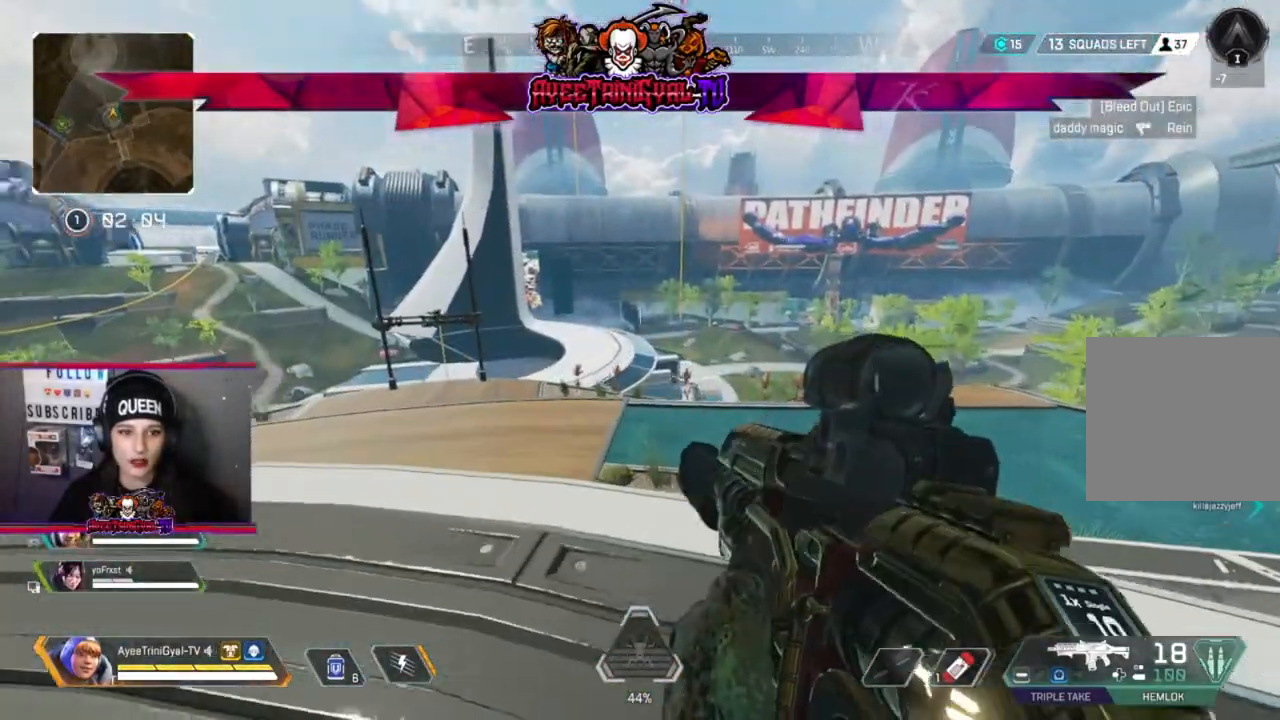
{"buttons": [], "left_stick": "up-left", "right_stick": "center", "events": [[133, "right_stick", "center"], [300, "left_stick", "up-left"]]}
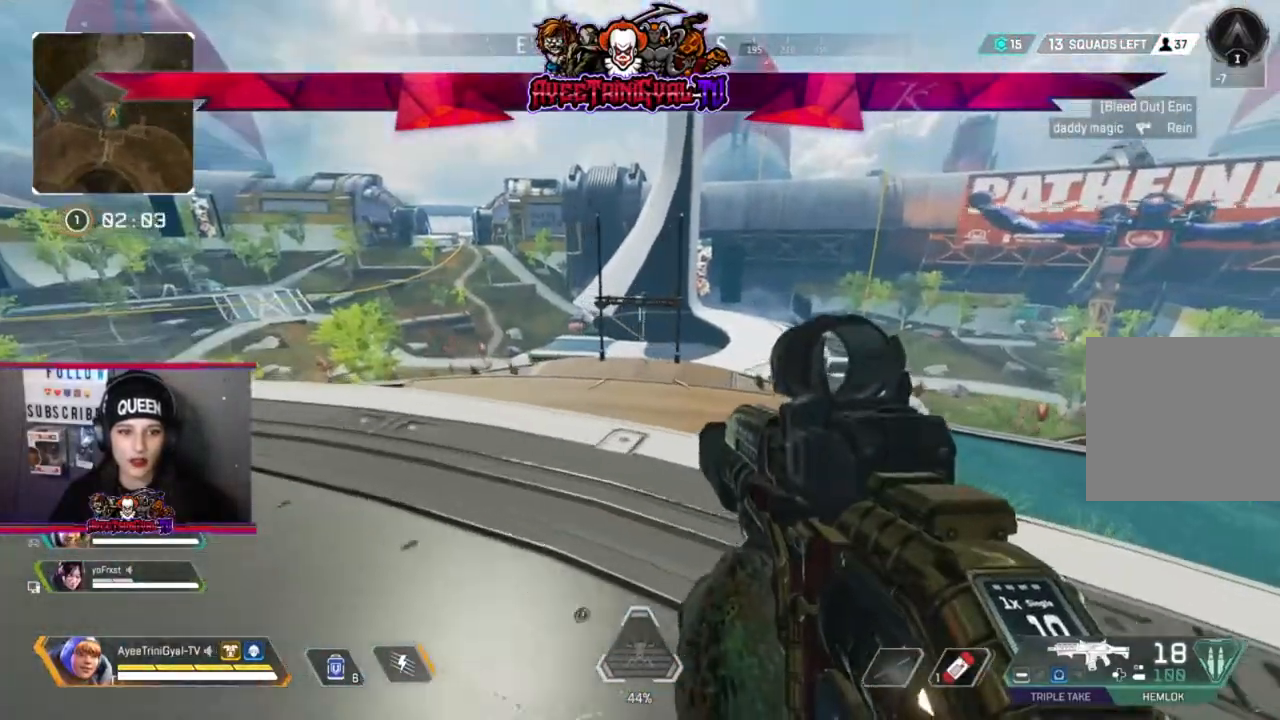
{"buttons": [], "left_stick": "up-left", "right_stick": "center", "events": [[100, "right_stick", "left"], [233, "right_stick", "center"]]}
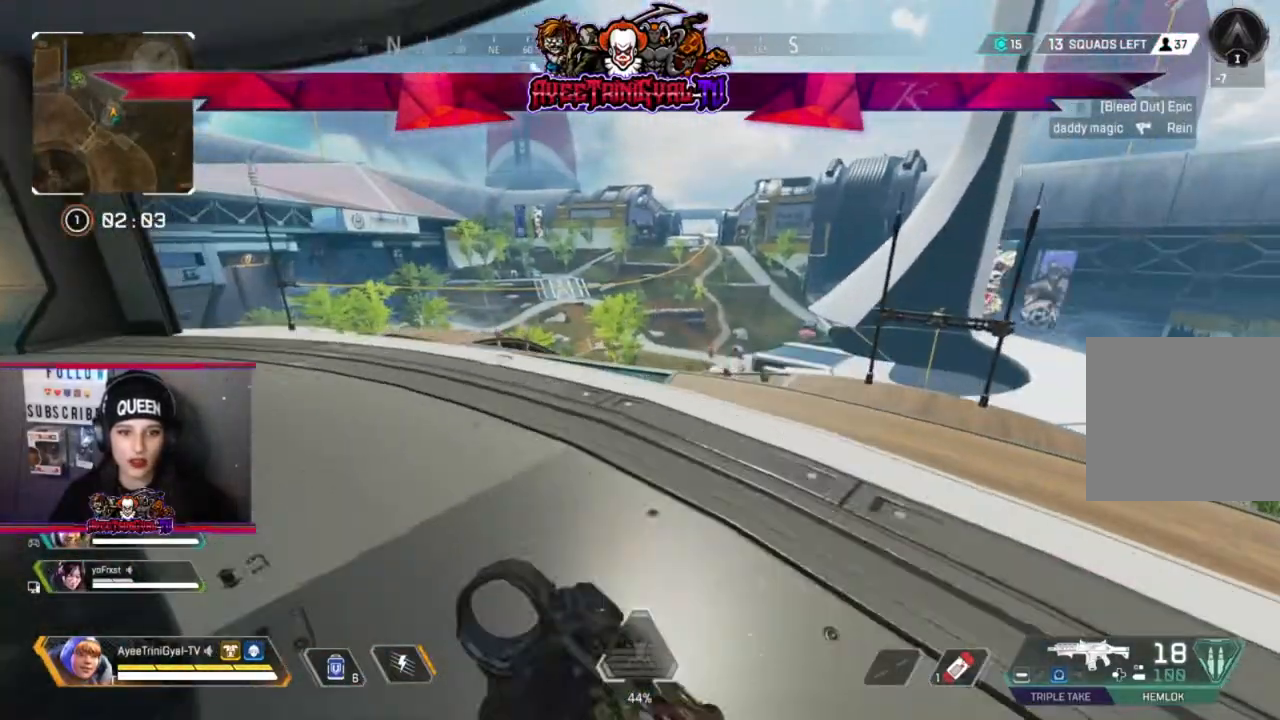
{"buttons": [], "left_stick": "up-left", "right_stick": "center", "events": []}
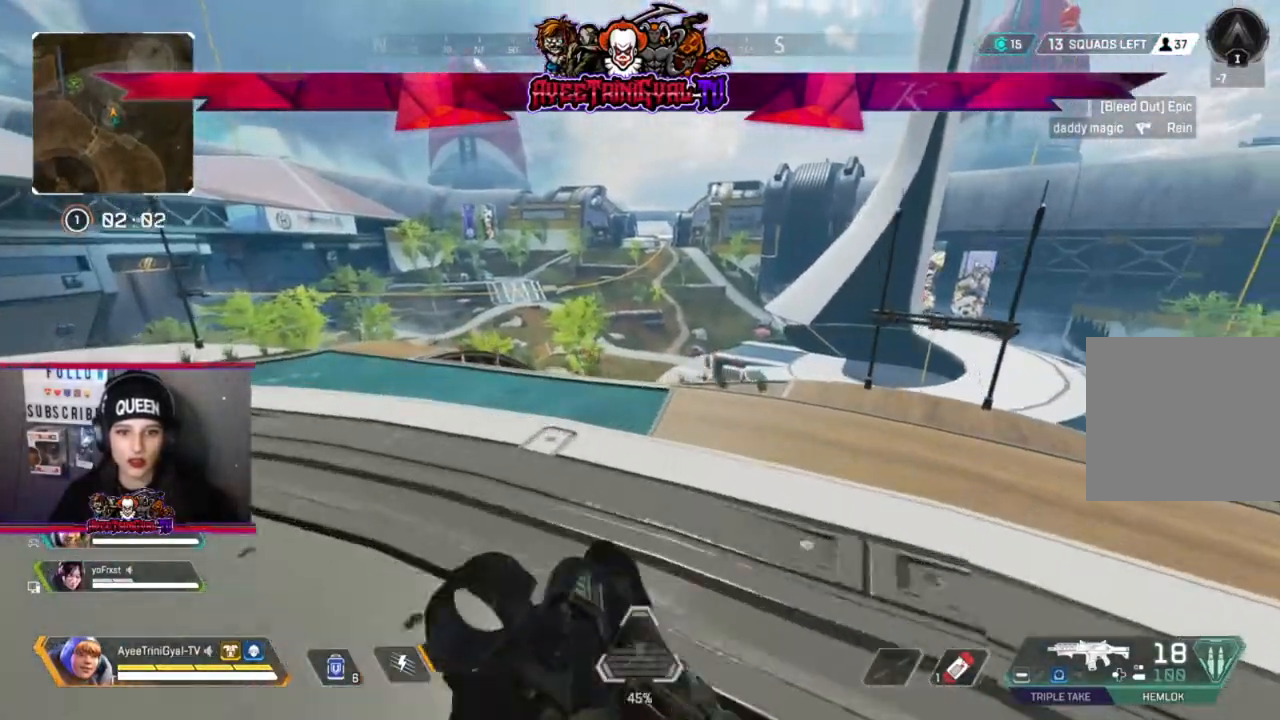
{"buttons": [], "left_stick": "left", "right_stick": "center", "events": [[233, "left_stick", "center"], [233, "right_stick", "right"], [300, "left_stick", "left"], [367, "right_stick", "center"]]}
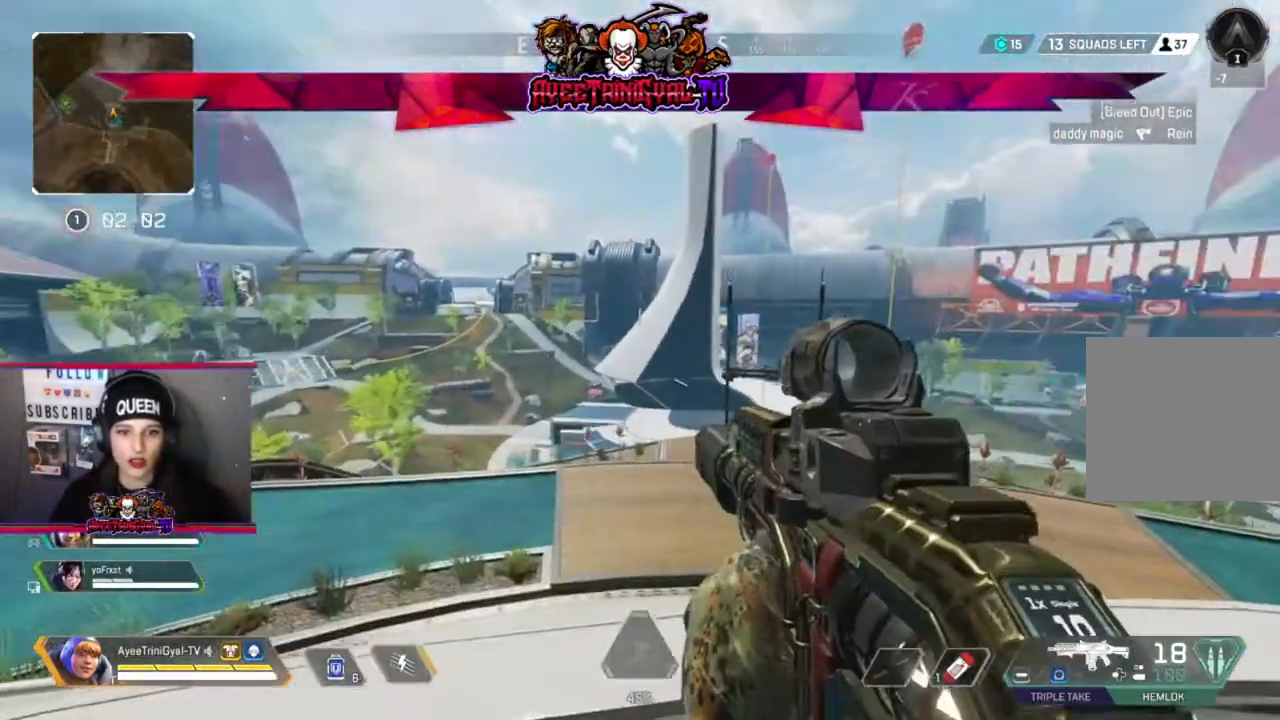
{"buttons": ["L2"], "left_stick": "center", "right_stick": "down", "events": [[167, "left_stick", "down-left"], [267, "right_stick", "down"], [300, "L2", "down"], [333, "left_stick", "center"]]}
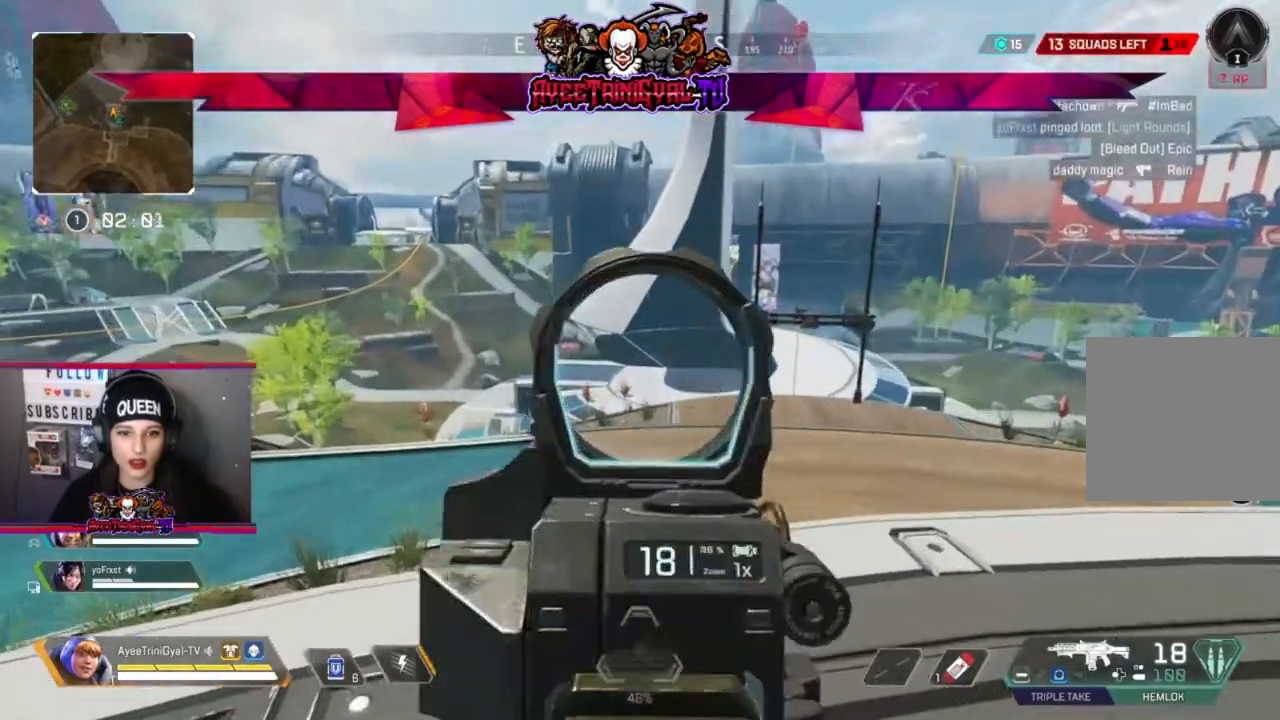
{"buttons": ["L2"], "left_stick": "center", "right_stick": "center", "events": [[100, "right_stick", "down-left"], [167, "L3", "down"], [267, "L3", "up"], [267, "right_stick", "center"], [367, "left_stick", "up"], [500, "left_stick", "center"]]}
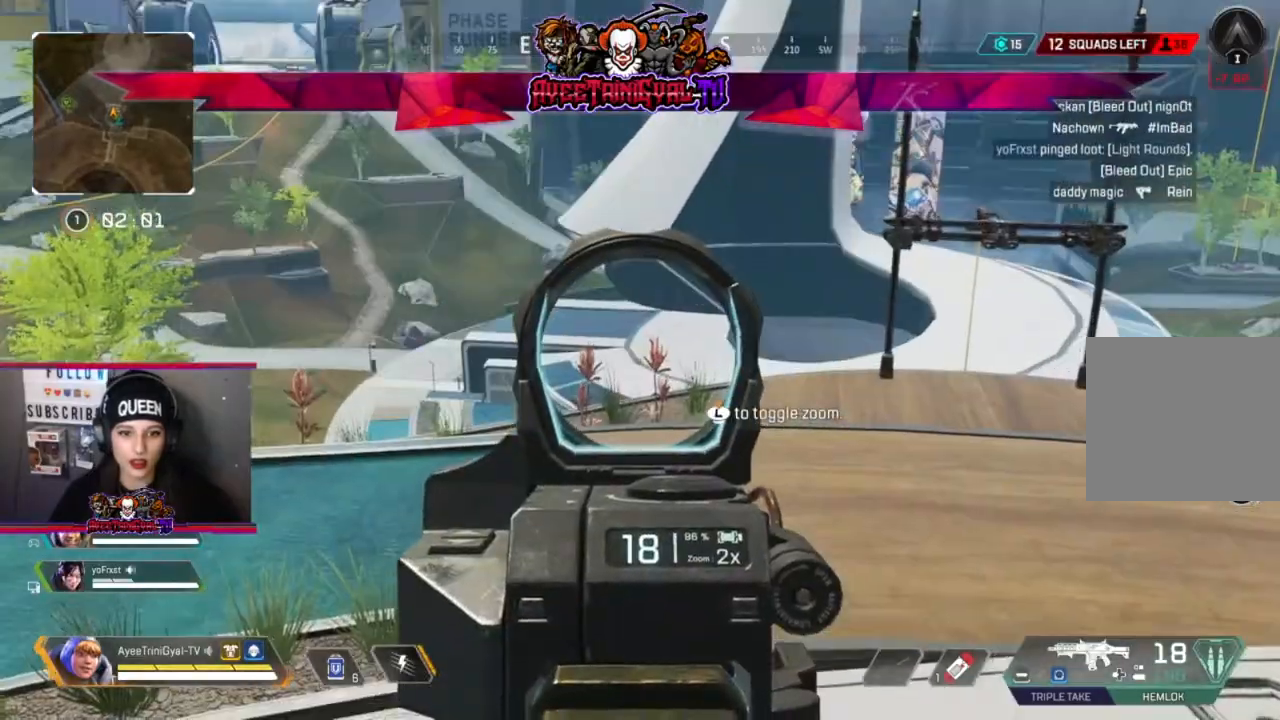
{"buttons": ["L2"], "left_stick": "center", "right_stick": "center", "events": [[133, "left_stick", "right"], [400, "left_stick", "center"]]}
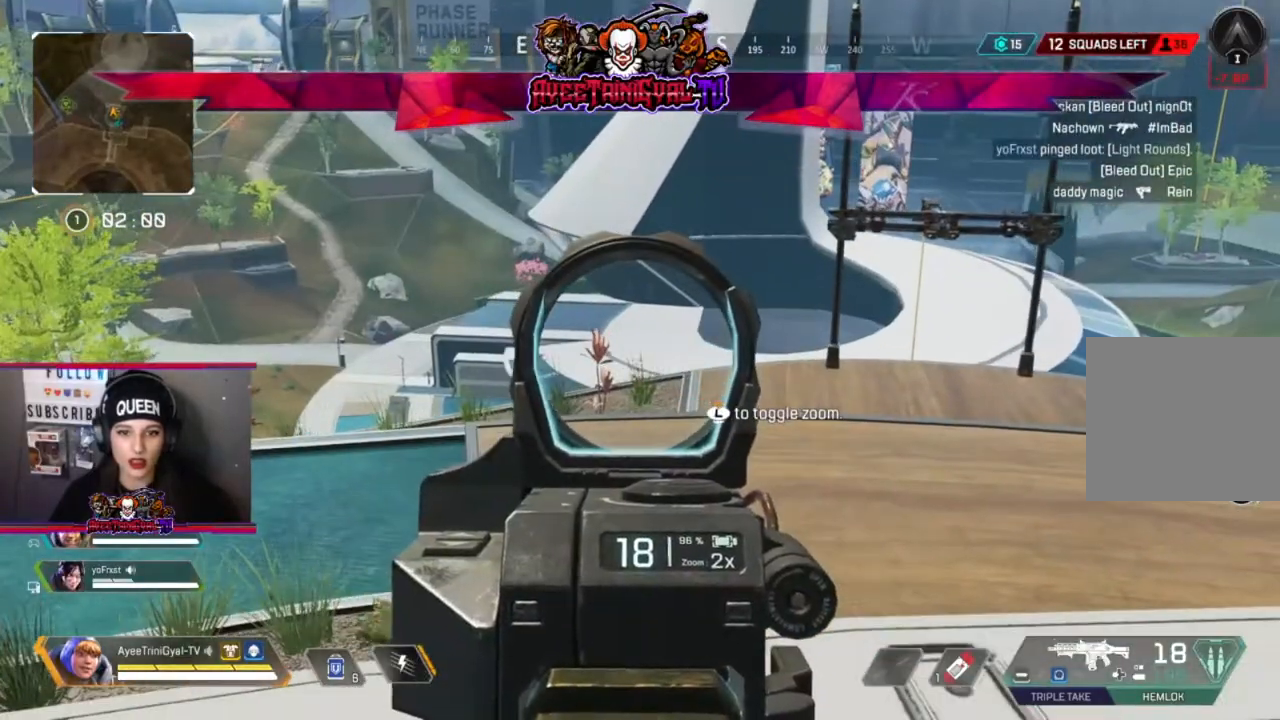
{"buttons": ["L2"], "left_stick": "left", "right_stick": "center", "events": [[167, "right_stick", "left"], [267, "left_stick", "left"], [300, "right_stick", "center"]]}
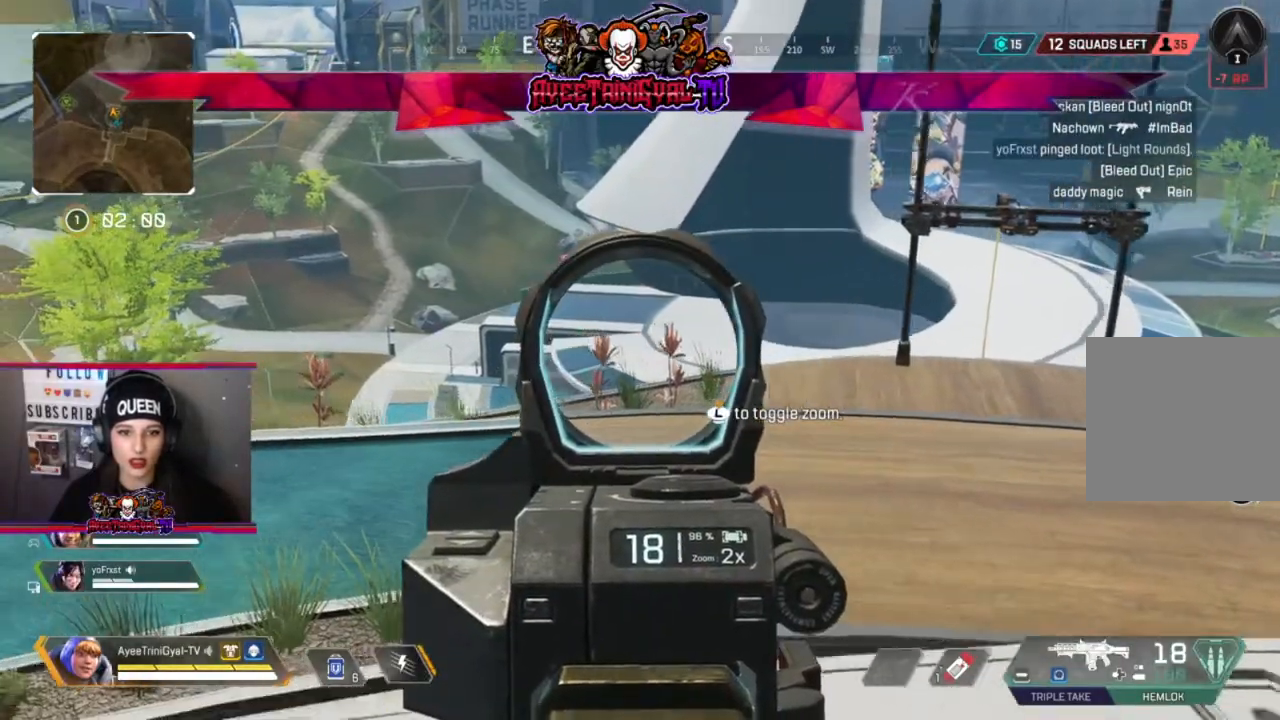
{"buttons": ["L2"], "left_stick": "up-left", "right_stick": "center", "events": [[100, "right_stick", "left"], [300, "right_stick", "center"], [433, "left_stick", "up-left"]]}
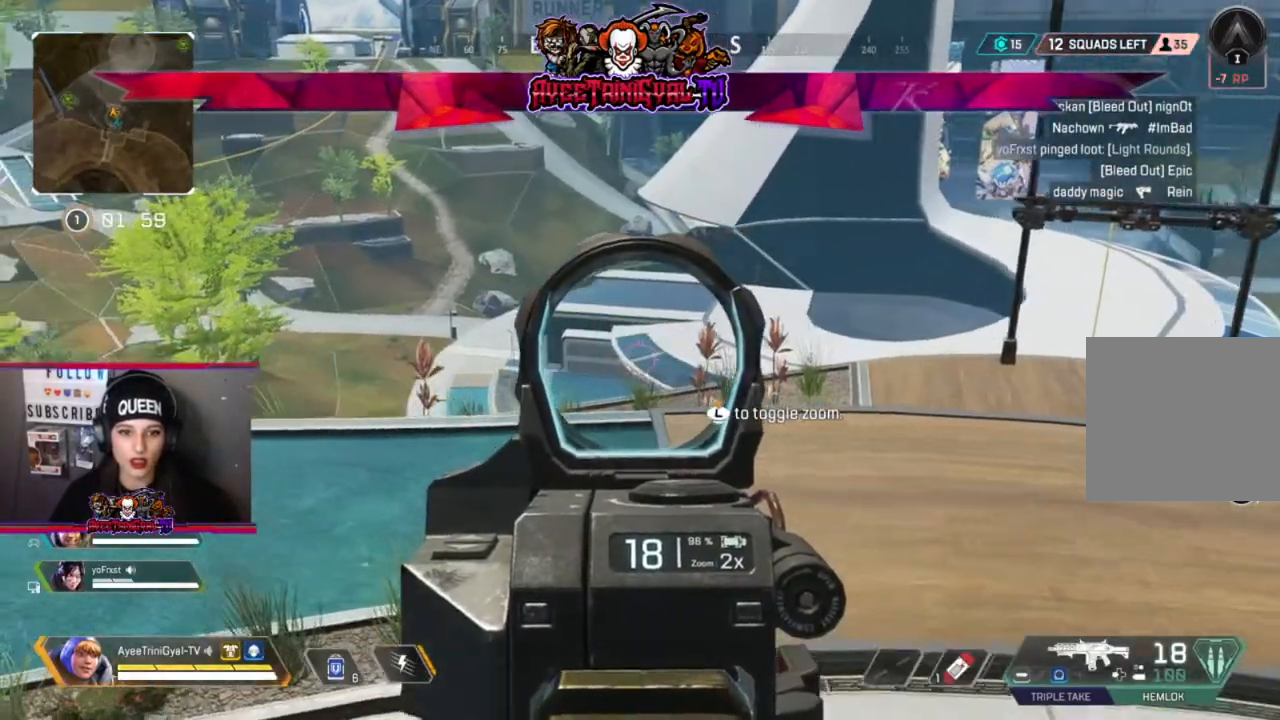
{"buttons": ["L2"], "left_stick": "center", "right_stick": "center", "events": [[100, "left_stick", "left"], [200, "right_stick", "down-left"], [367, "left_stick", "center"], [367, "right_stick", "center"]]}
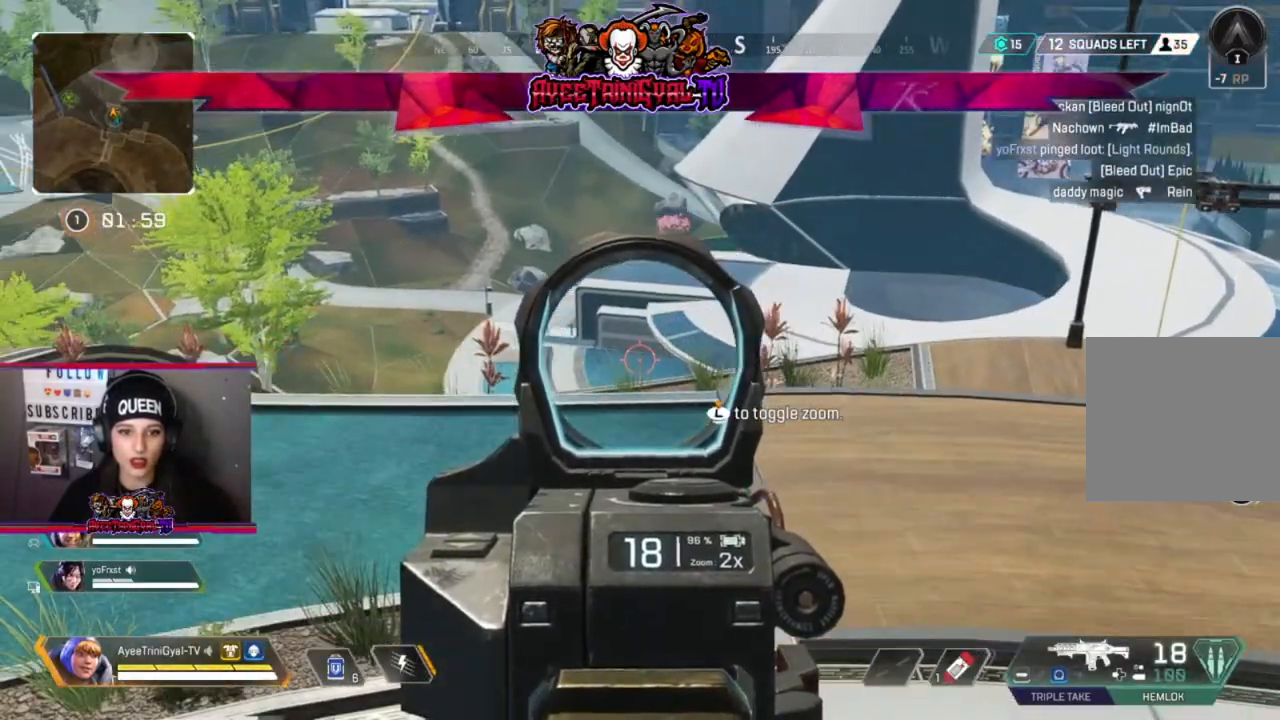
{"buttons": [], "left_stick": "up-right", "right_stick": "center", "events": [[133, "left_stick", "right"], [167, "right_stick", "right"], [200, "L2", "up"], [367, "left_stick", "up-right"], [500, "right_stick", "center"]]}
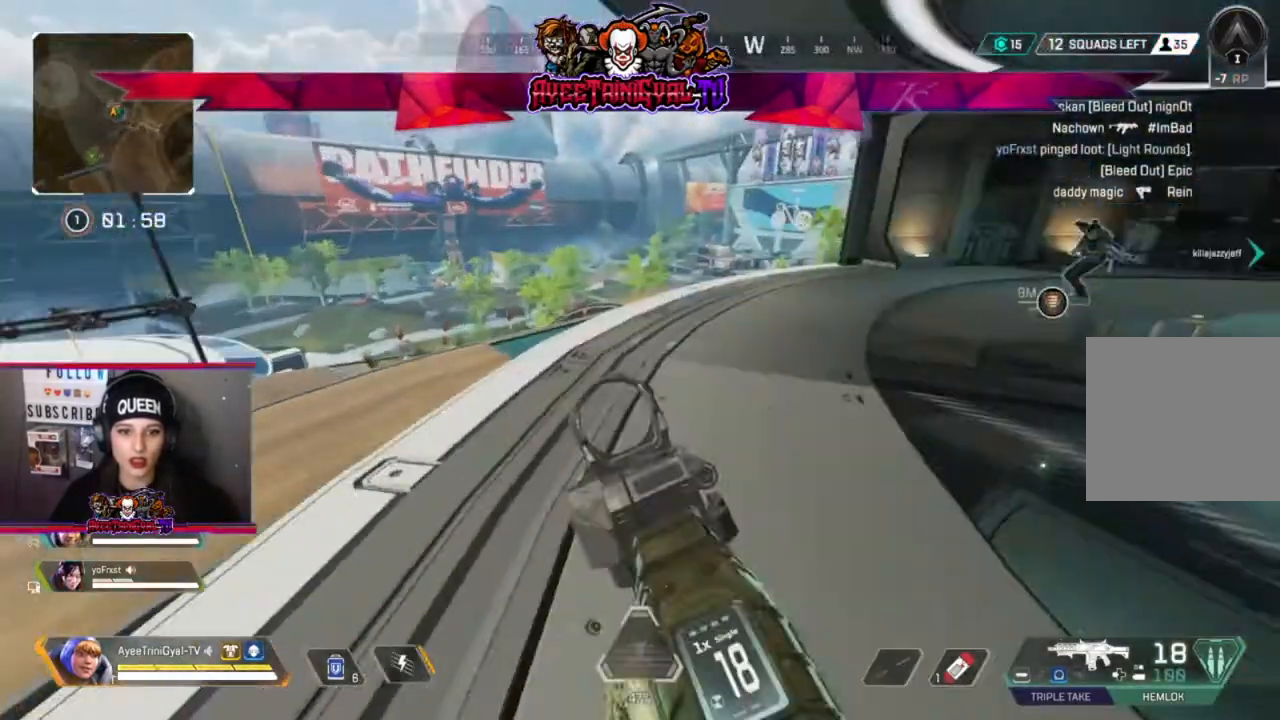
{"buttons": [], "left_stick": "up", "right_stick": "center", "events": [[67, "L3", "down"], [200, "L3", "up"], [200, "left_stick", "up"]]}
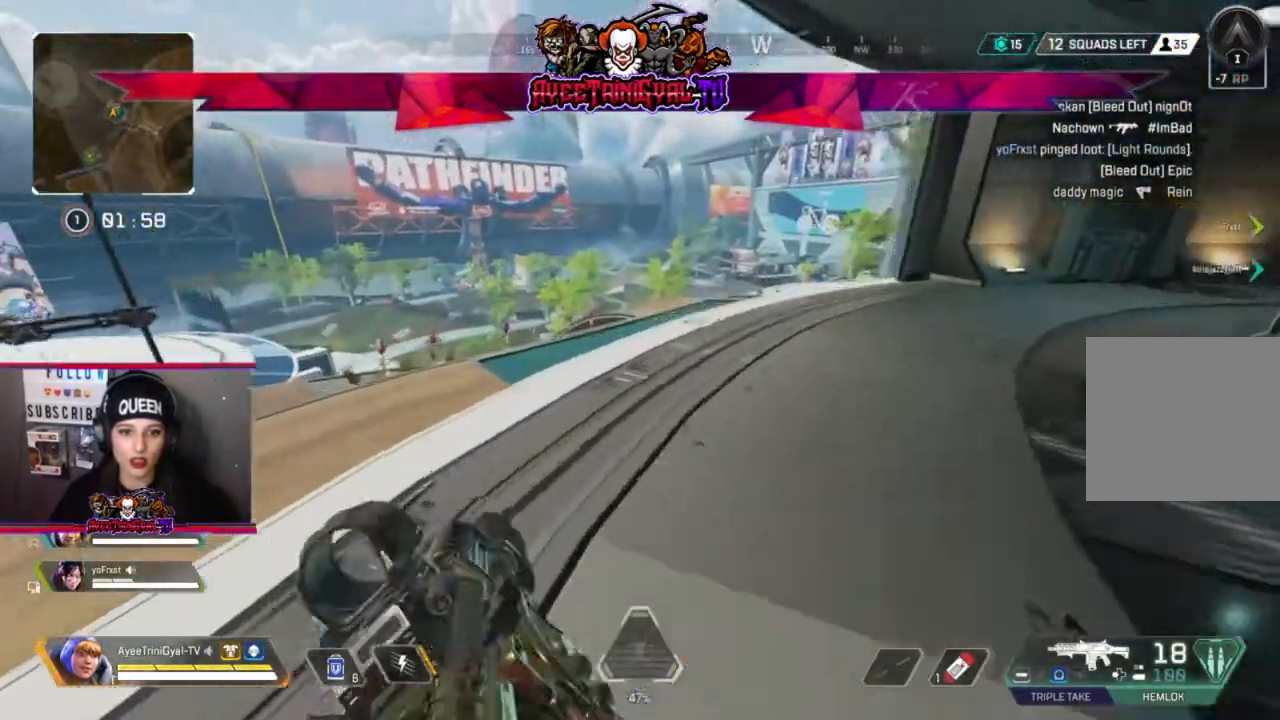
{"buttons": ["R3"], "left_stick": "up", "right_stick": "left", "events": [[100, "right_stick", "left"], [233, "right_stick", "center"], [400, "R3", "down"], [433, "right_stick", "left"]]}
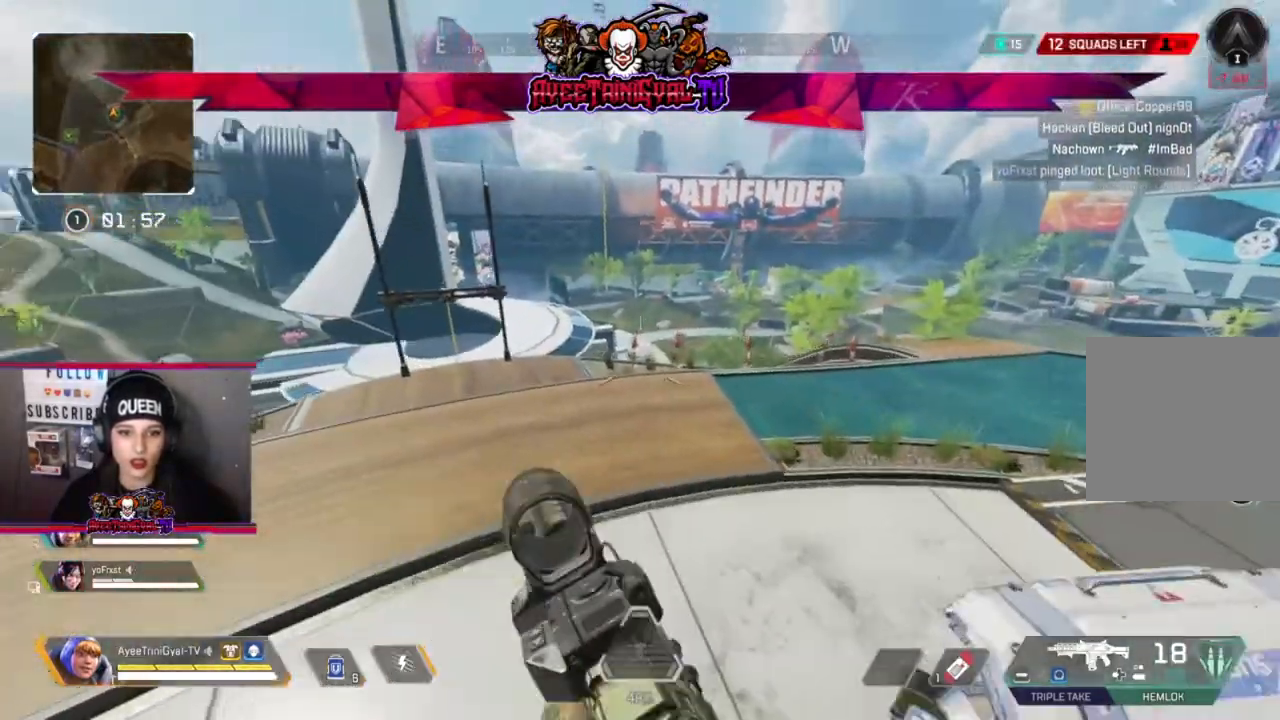
{"buttons": [], "left_stick": "up-left", "right_stick": "center", "events": [[100, "R3", "up"], [100, "right_stick", "center"], [167, "left_stick", "up-left"]]}
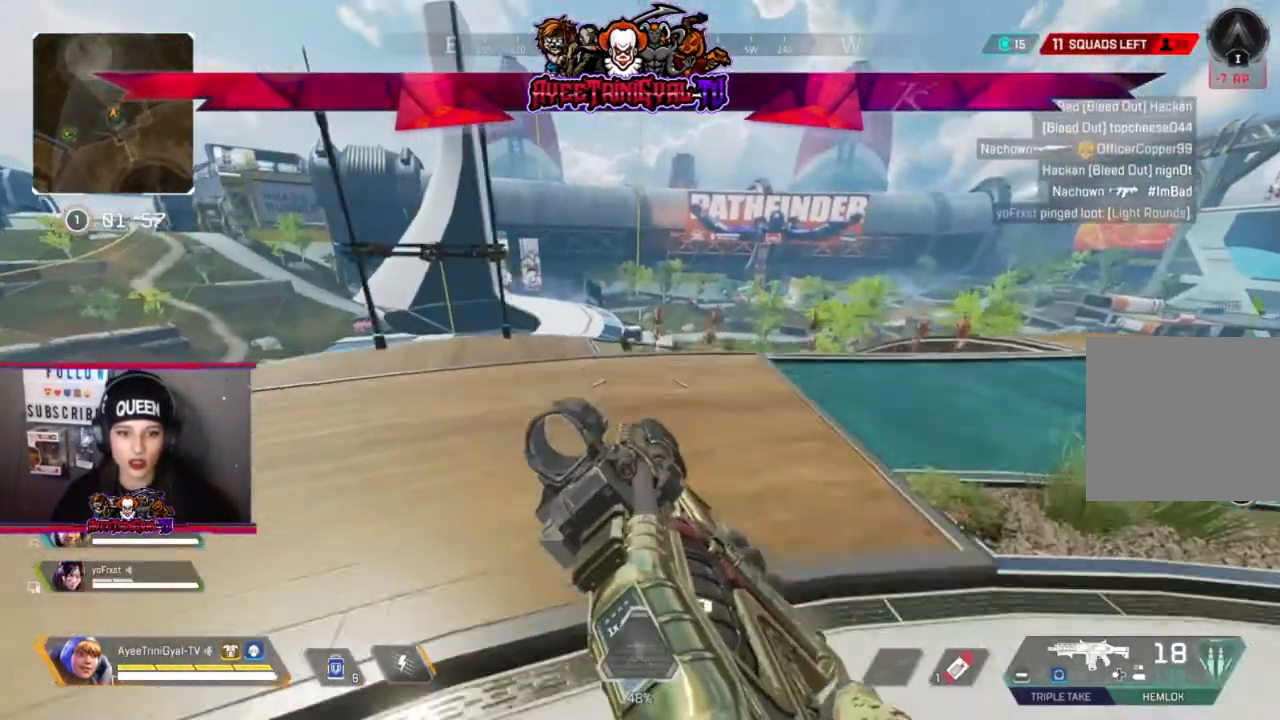
{"buttons": [], "left_stick": "up-left", "right_stick": "center", "events": [[133, "right_stick", "up-left"], [233, "right_stick", "center"]]}
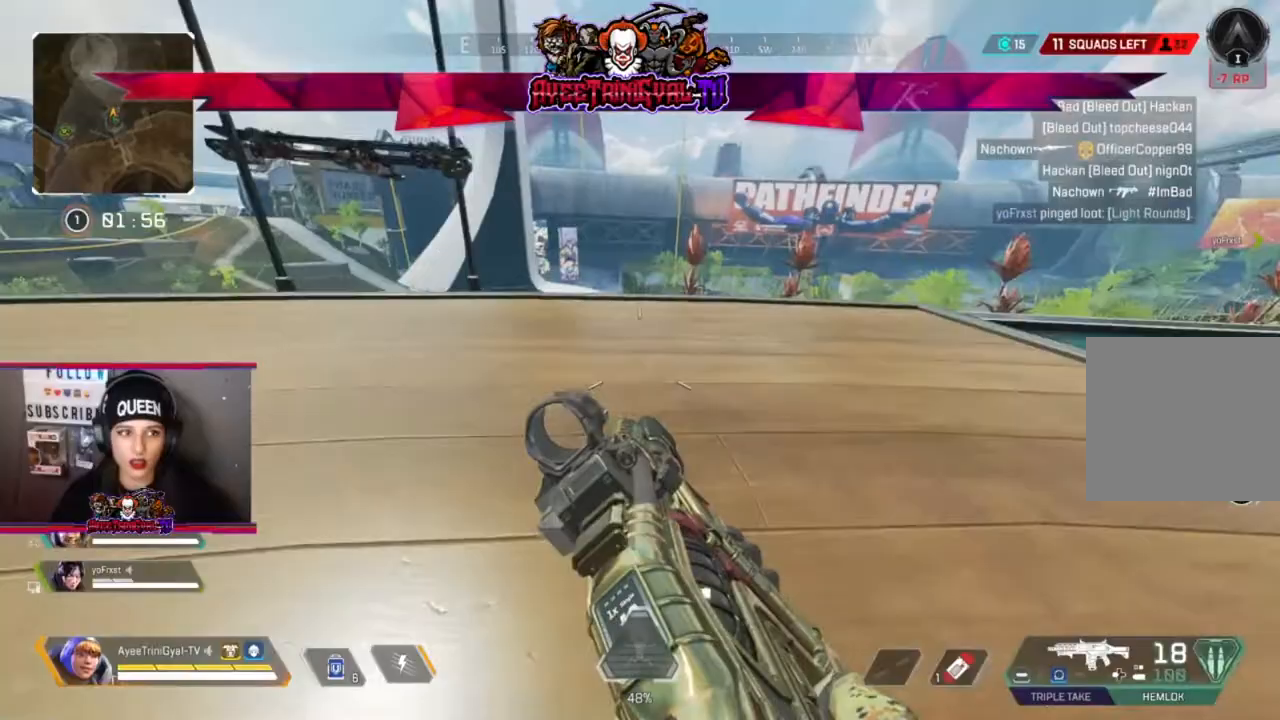
{"buttons": [], "left_stick": "up", "right_stick": "right", "events": [[233, "L3", "down"], [300, "right_stick", "right"], [400, "L3", "up"], [400, "left_stick", "up"]]}
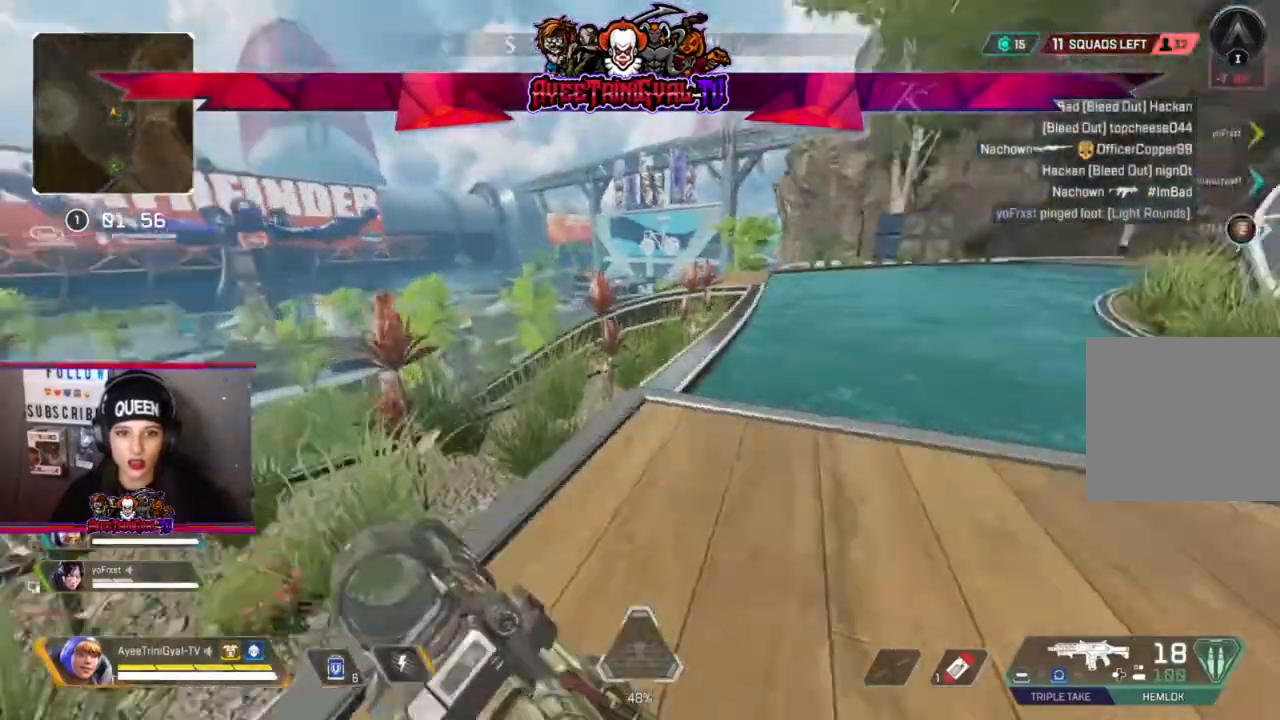
{"buttons": [], "left_stick": "up", "right_stick": "center", "events": [[100, "right_stick", "center"]]}
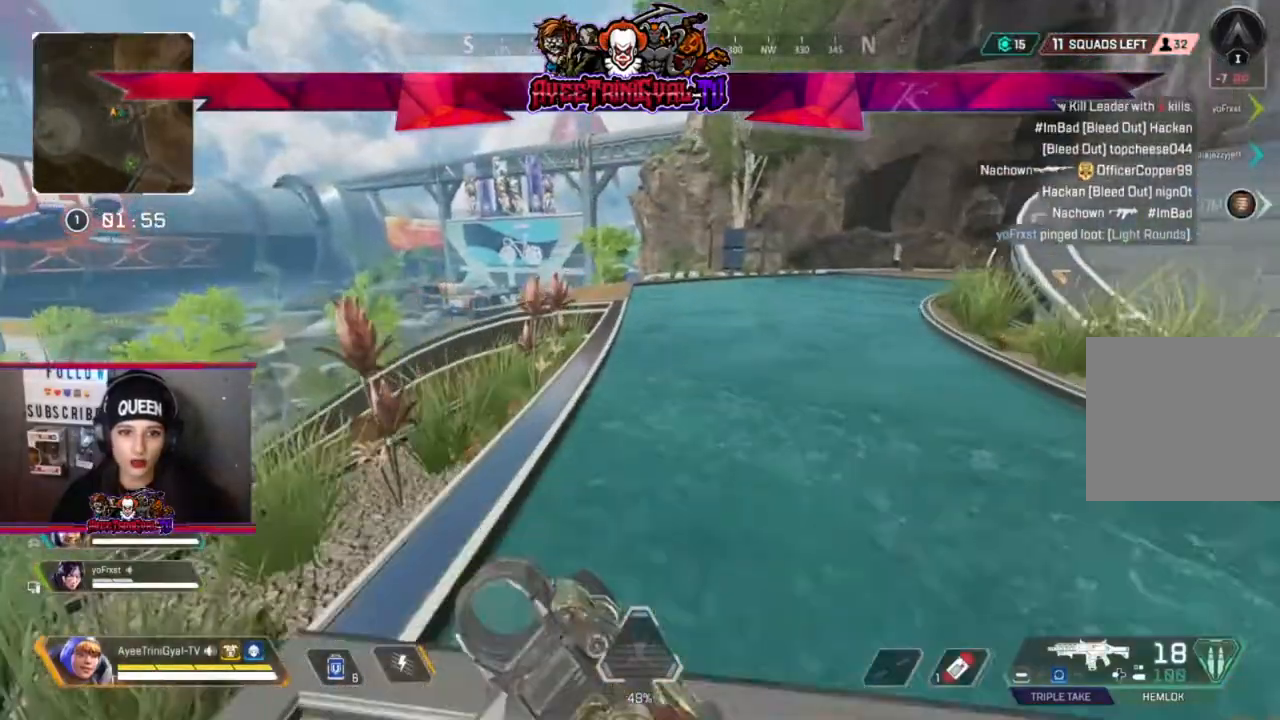
{"buttons": [], "left_stick": "up", "right_stick": "center", "events": []}
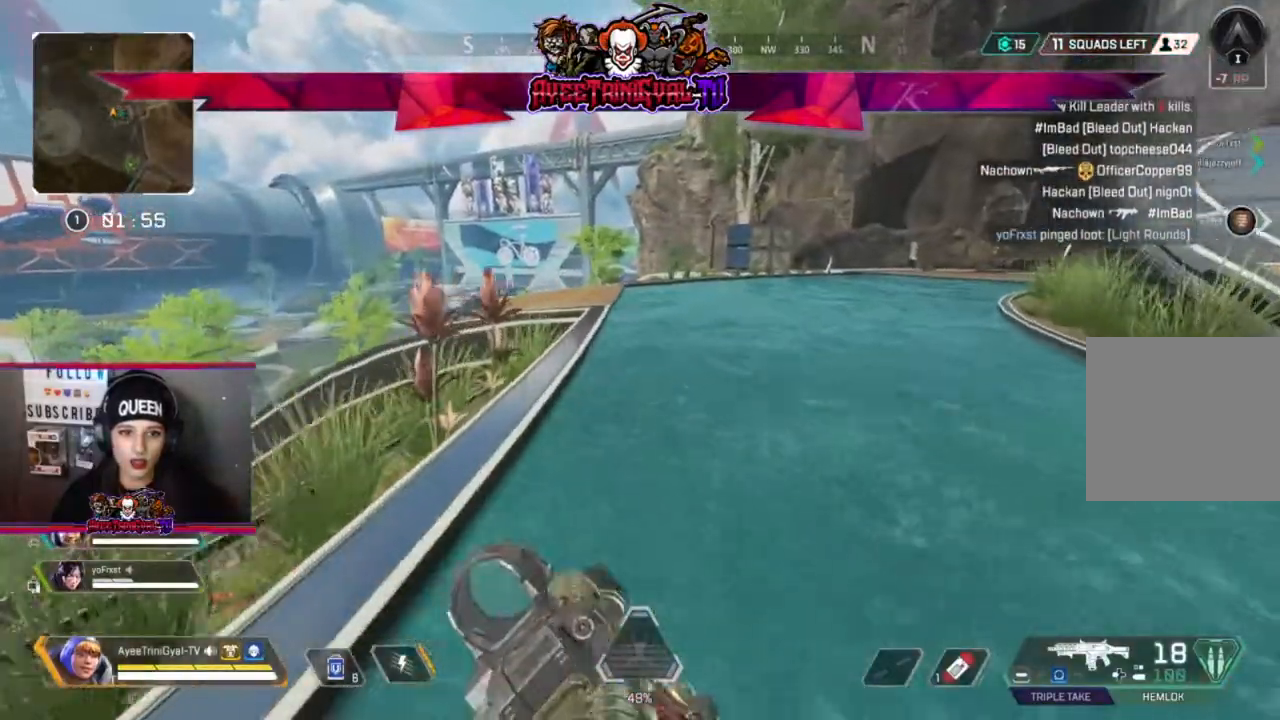
{"buttons": [], "left_stick": "up", "right_stick": "center", "events": []}